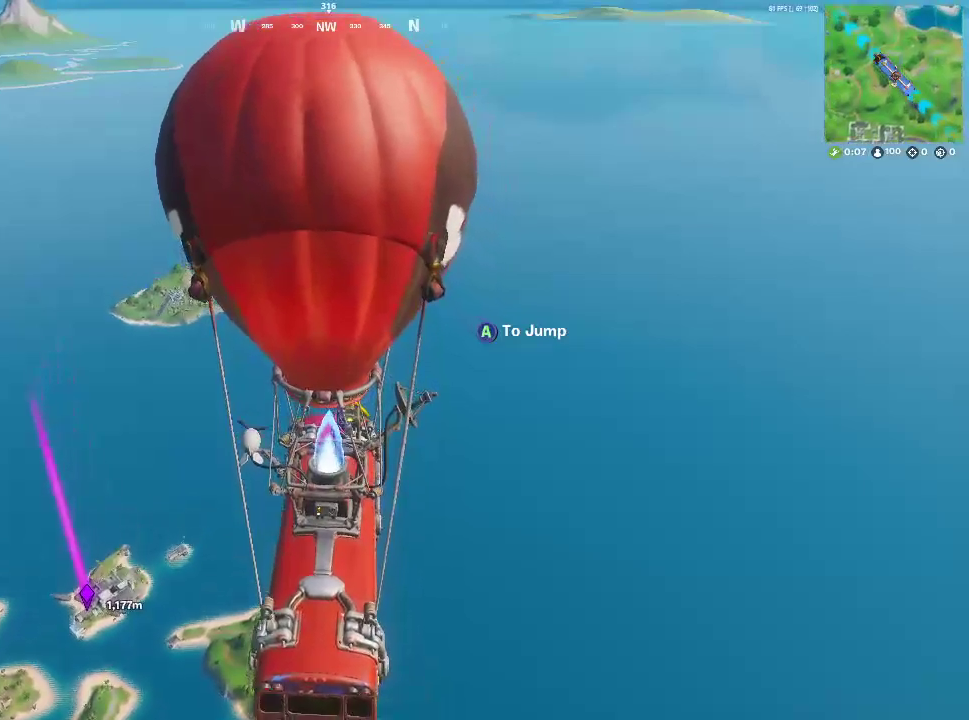
Gameplay with a controller (PlayStation layout); each line is a JSON object with the inputs held at the frame after it. "events" lists button and stick changes between this image and that frame as [ms after this image, input, new state], when the widget could be followed in between.
{"buttons": [], "left_stick": "center", "right_stick": "center", "events": [[350, "right_stick", "left"], [450, "right_stick", "center"]]}
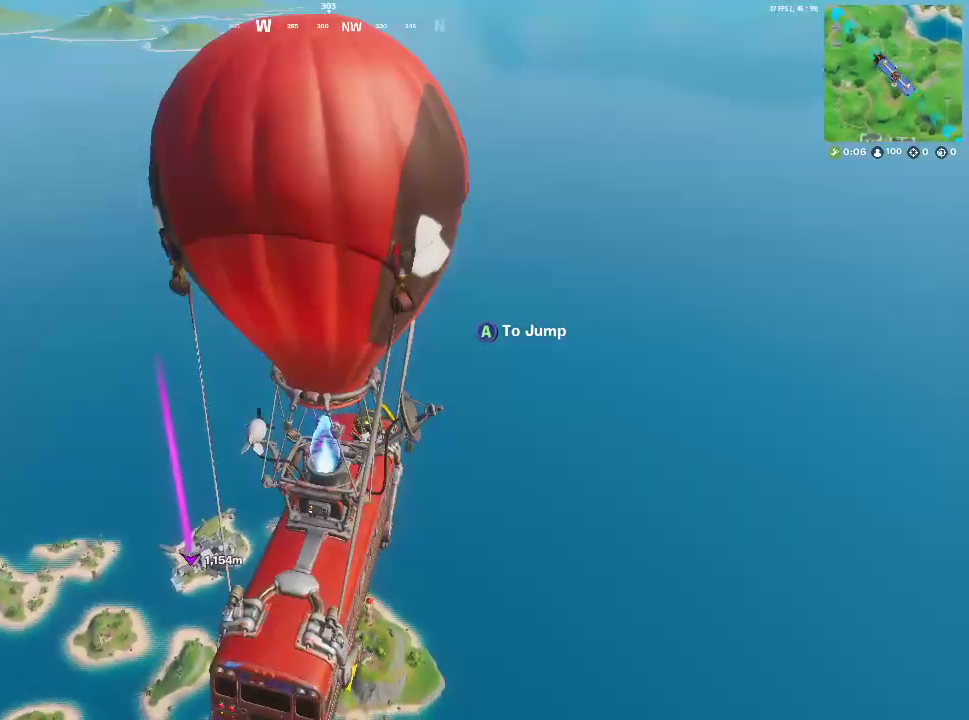
{"buttons": [], "left_stick": "center", "right_stick": "center", "events": []}
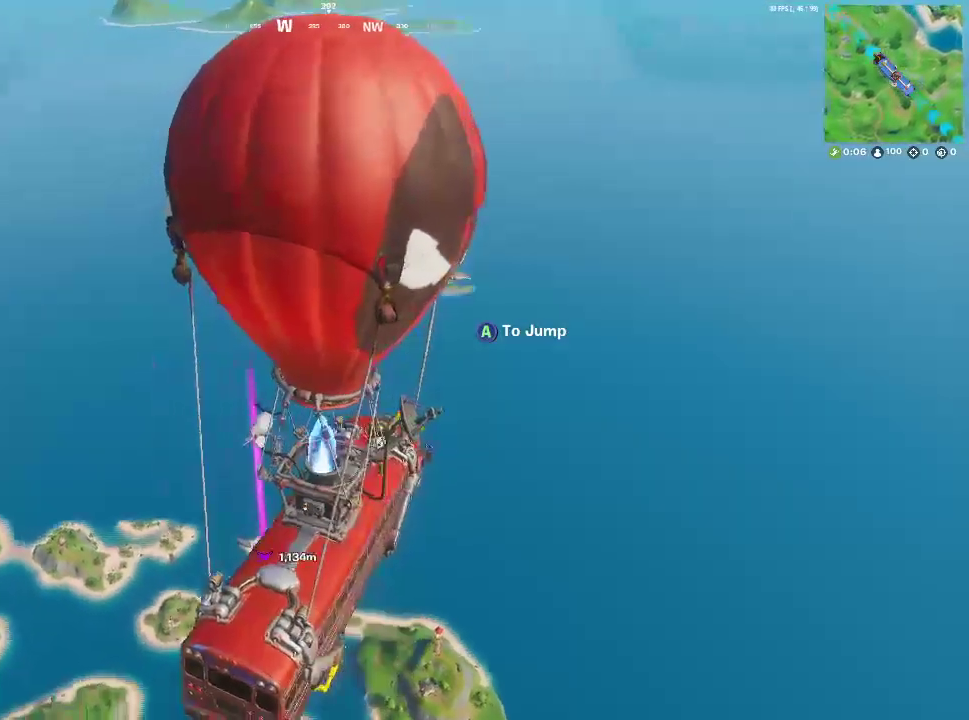
{"buttons": [], "left_stick": "center", "right_stick": "center", "events": []}
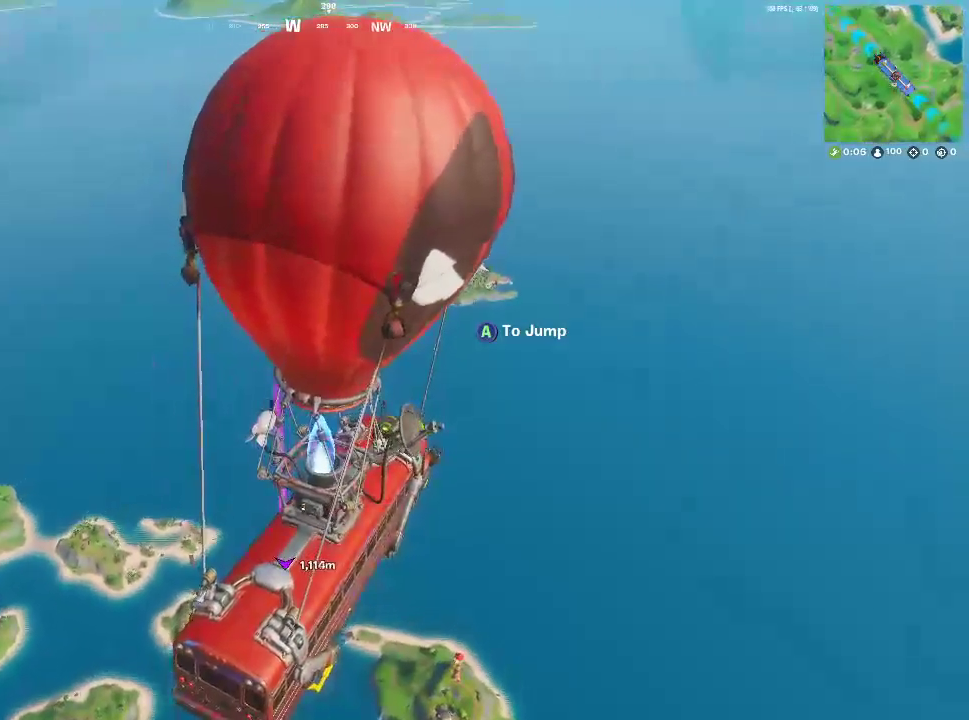
{"buttons": [], "left_stick": "center", "right_stick": "center", "events": []}